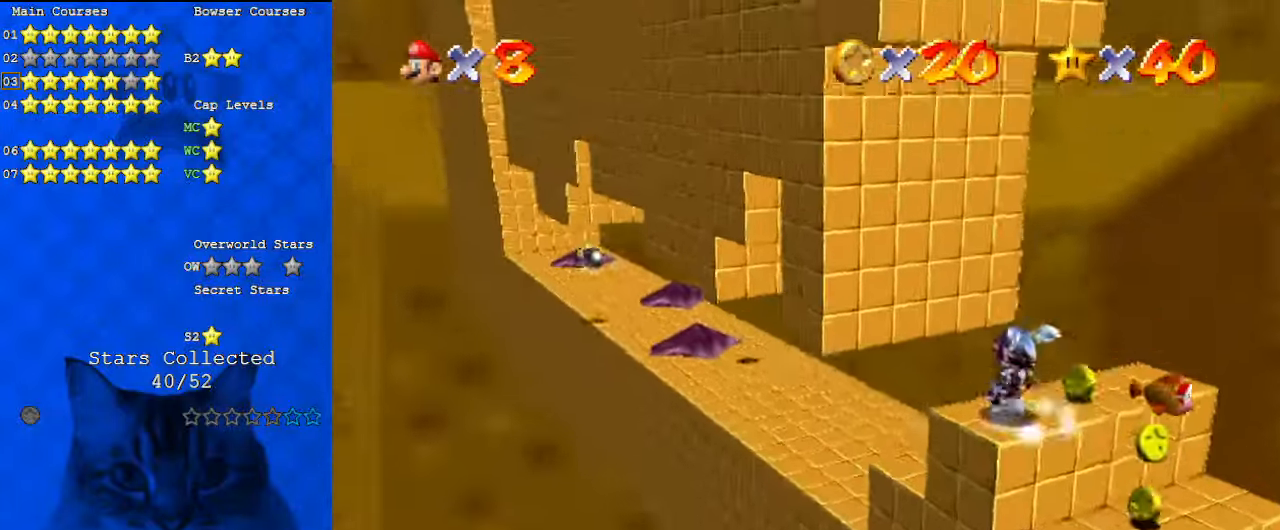
Gameplay with keyboard; each line is a JSON object with the keys held at the frame after it. "events" lists presses ("down") and releases ("up") of "a", "c", "ctrl", "d", "down", "left", "return", "right", "s", "shift", "up", "w", "x" and "y" between this image and that frame as [ms after this image, input, new state], when the widget could be followed in between. No other keys are recorded. Mouse input is not recorded.
{"keys": ["left", "up"], "events": [[167, "left", "up"], [267, "left", "down"]]}
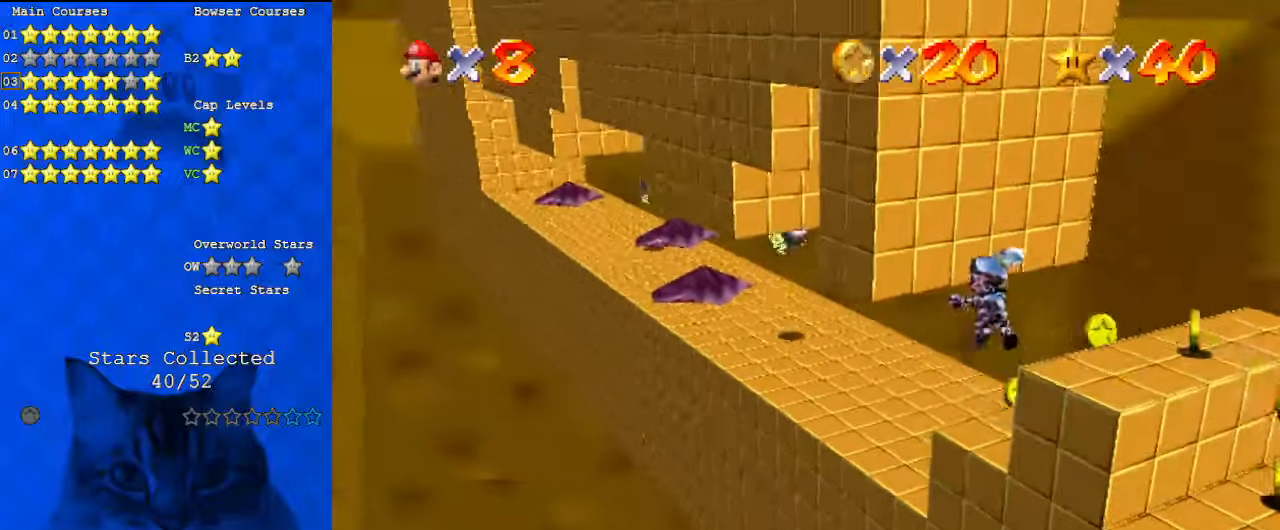
{"keys": ["left"], "events": [[167, "a", "down"], [334, "a", "up"], [400, "up", "up"]]}
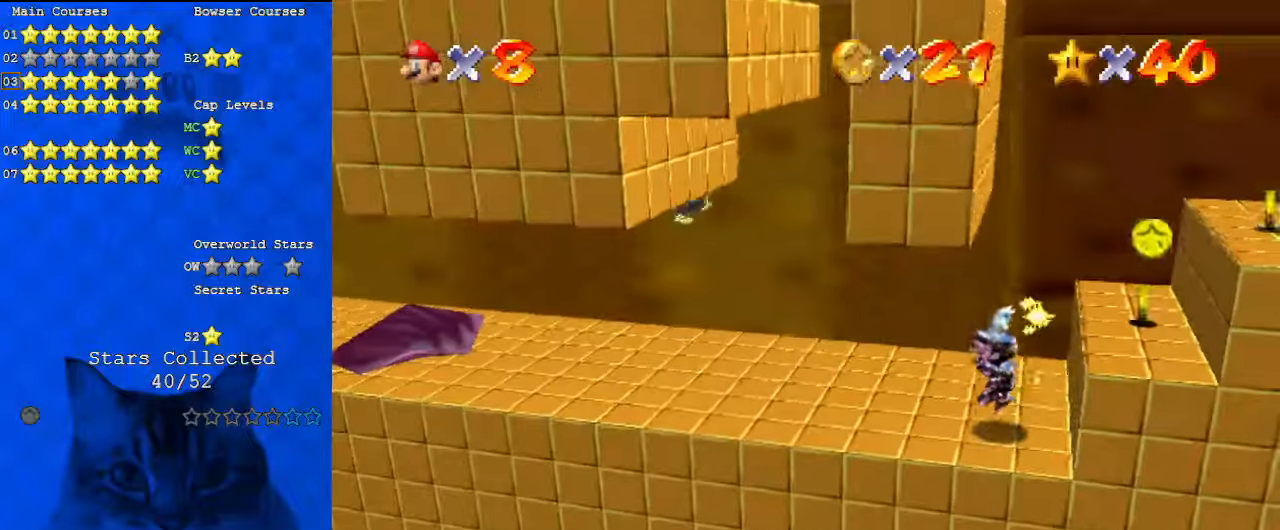
{"keys": ["d", "left"], "events": [[467, "d", "down"]]}
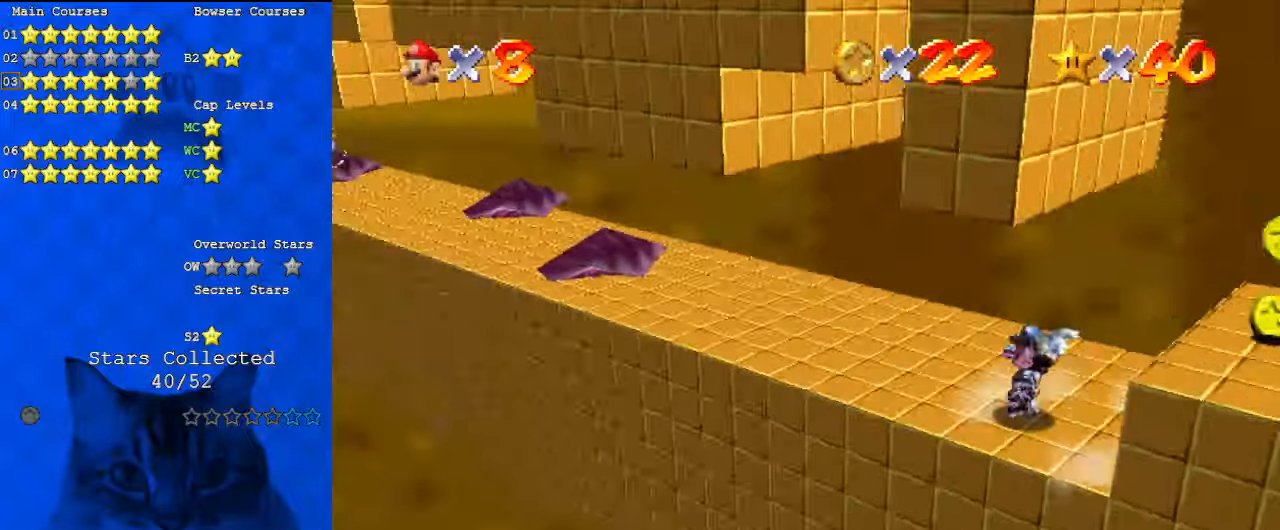
{"keys": ["left", "up"], "events": [[67, "up", "down"], [100, "d", "up"], [334, "w", "down"], [467, "w", "up"]]}
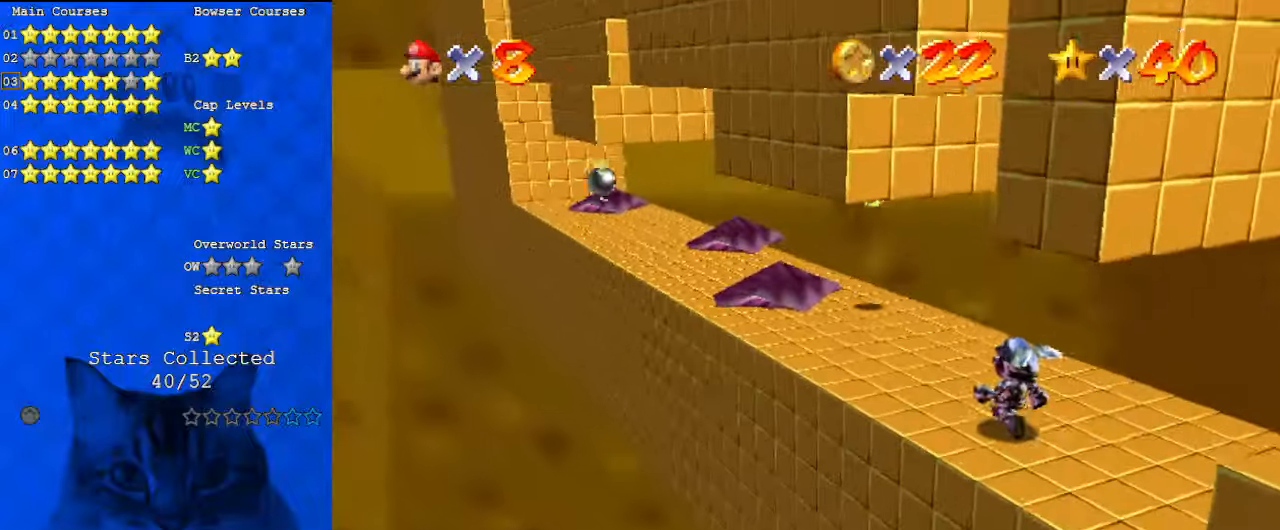
{"keys": ["right", "up"], "events": [[300, "left", "up"], [334, "d", "down"], [500, "d", "up"], [500, "right", "down"]]}
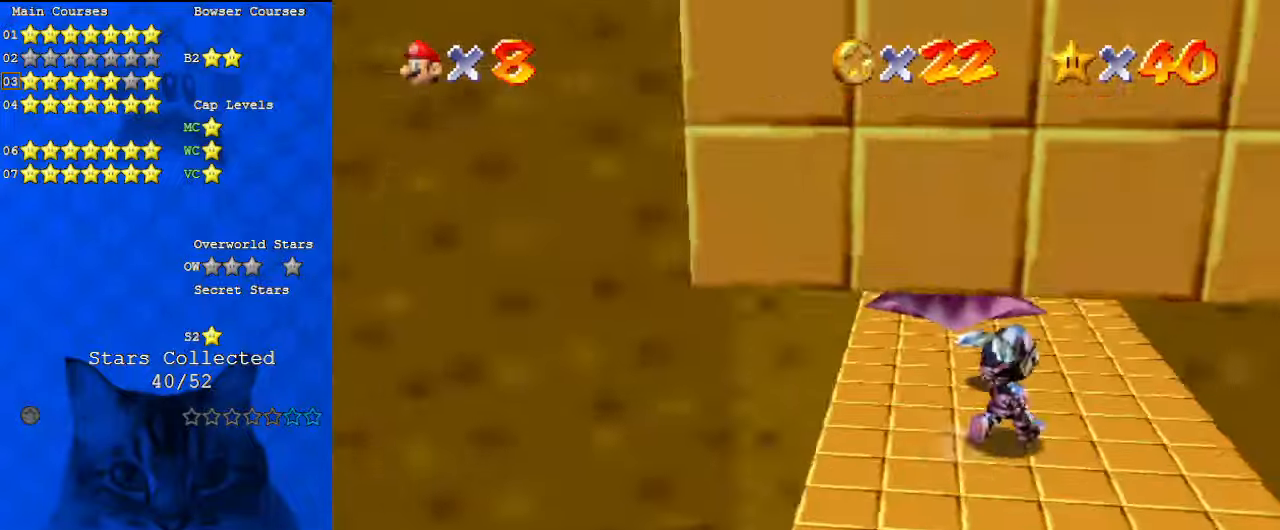
{"keys": ["a", "up"], "events": [[367, "right", "up"], [400, "a", "down"]]}
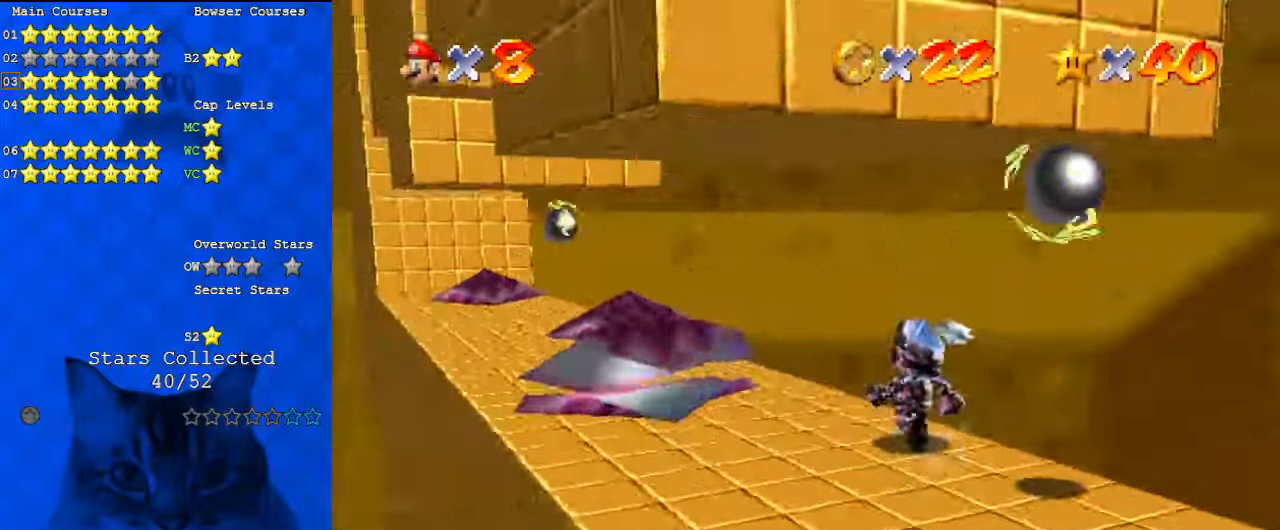
{"keys": ["left", "up"], "events": [[34, "left", "down"], [100, "a", "up"]]}
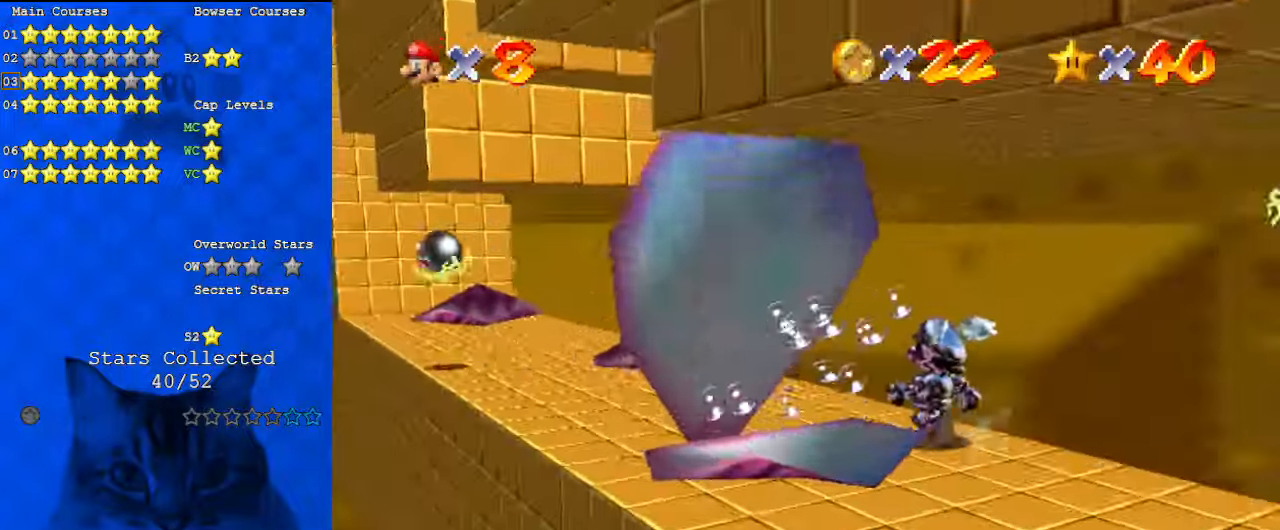
{"keys": ["down", "left"], "events": [[34, "a", "down"], [134, "up", "up"], [200, "a", "up"], [234, "down", "down"]]}
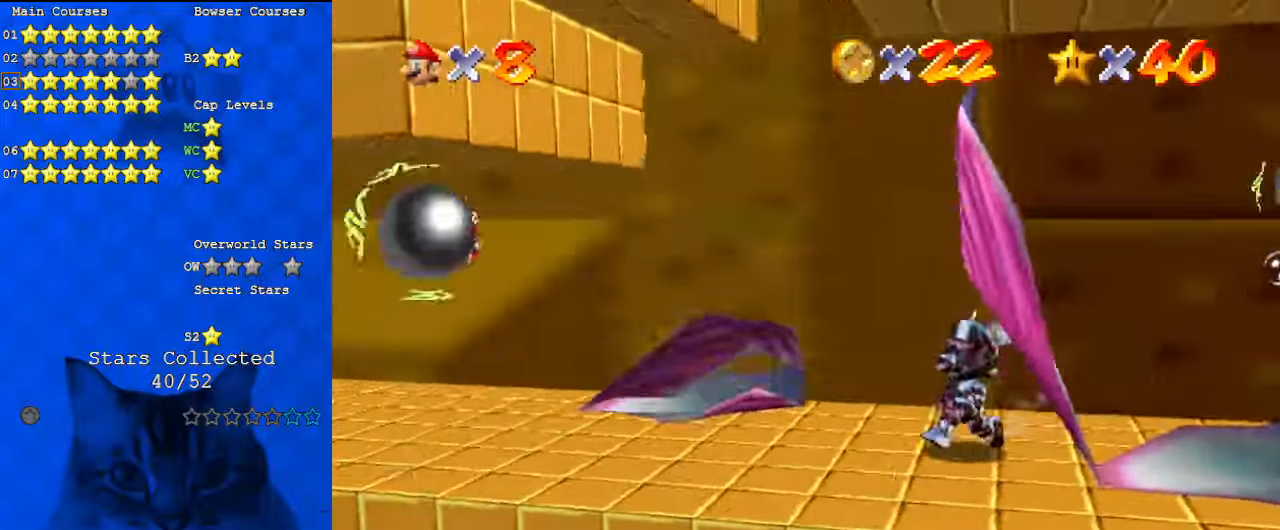
{"keys": ["left"], "events": [[200, "down", "up"], [334, "d", "down"], [467, "d", "up"]]}
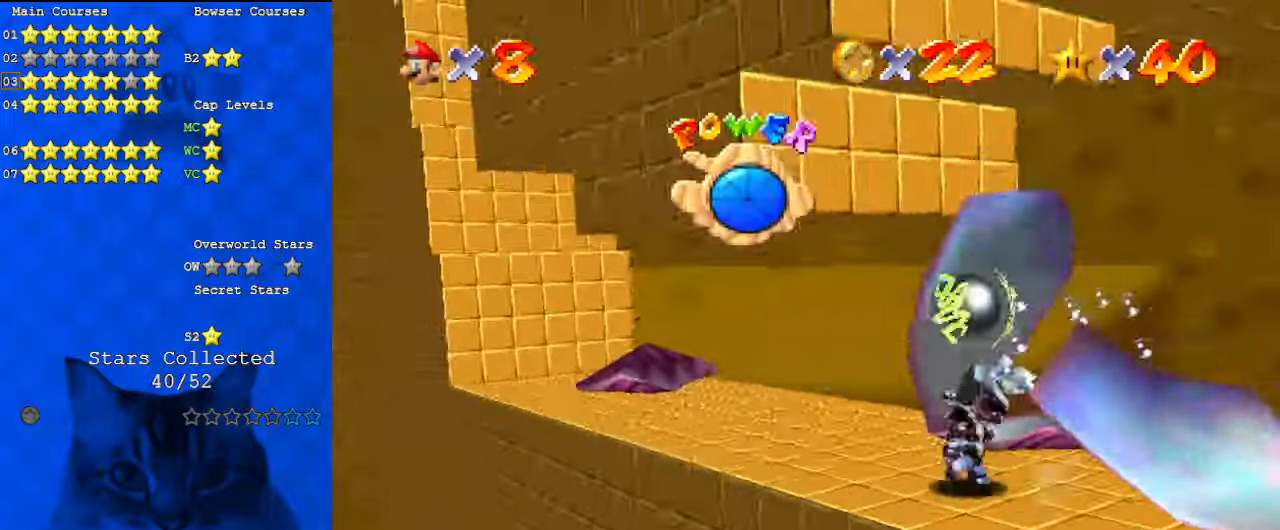
{"keys": ["left", "up"], "events": [[34, "up", "down"]]}
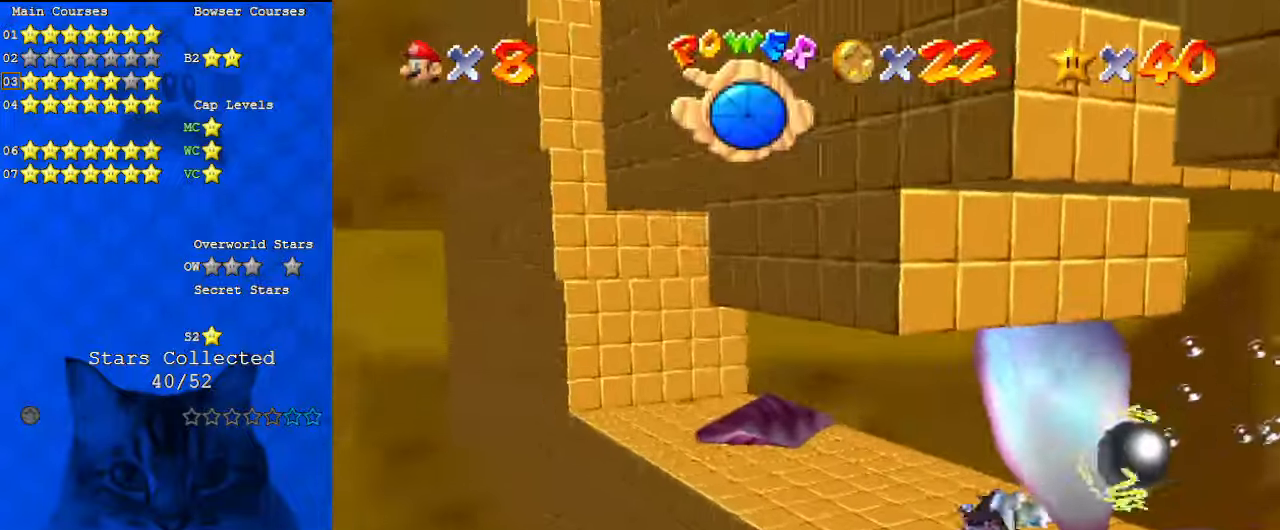
{"keys": ["up"], "events": [[267, "left", "up"]]}
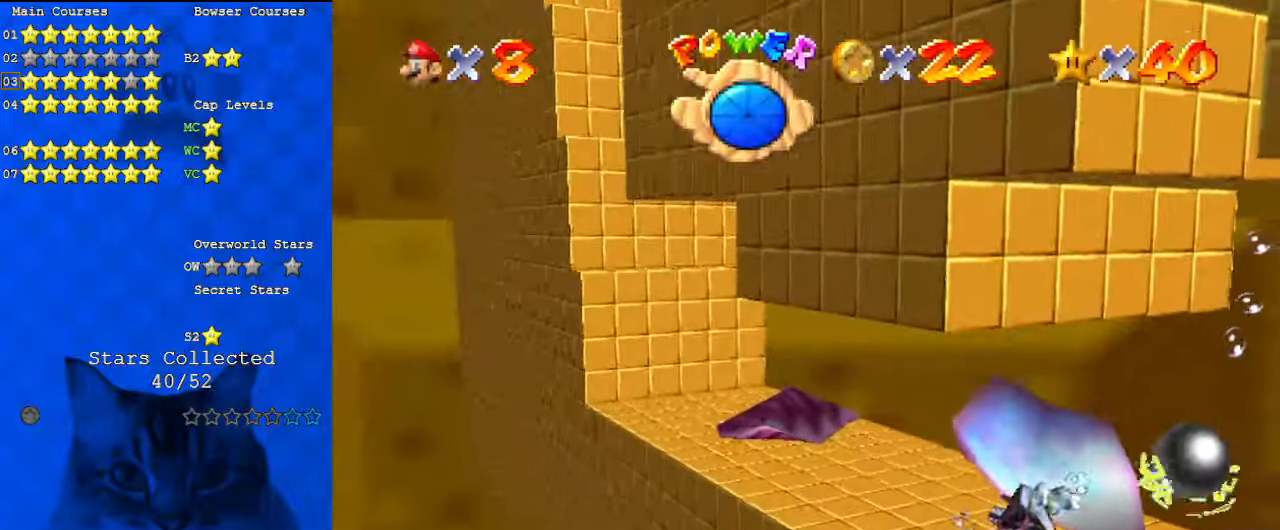
{"keys": ["left", "up"], "events": [[300, "left", "down"]]}
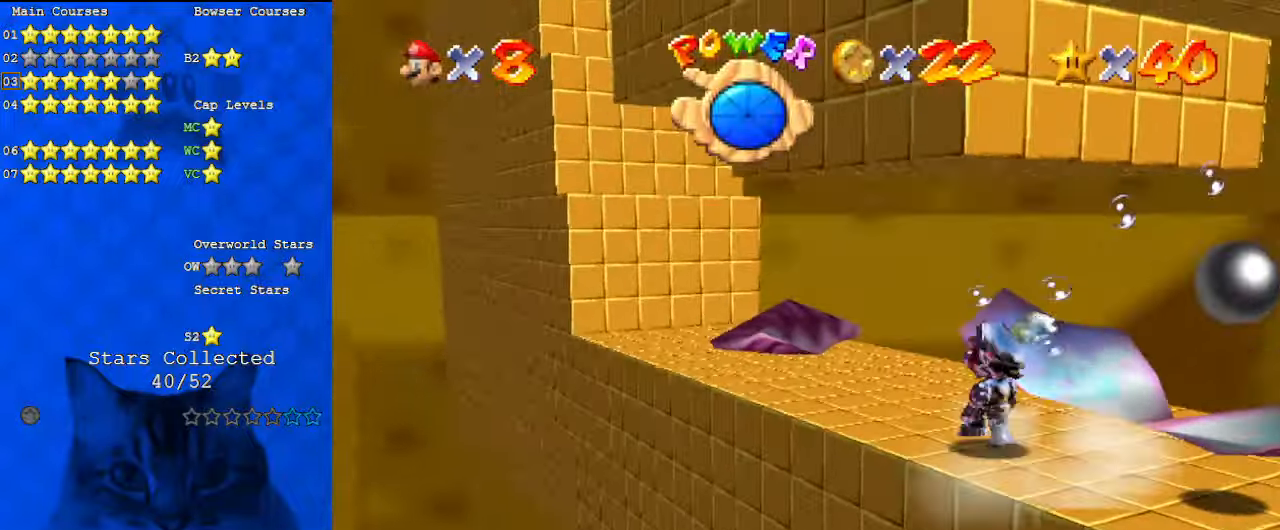
{"keys": ["left", "up"], "events": [[134, "a", "down"], [334, "a", "up"]]}
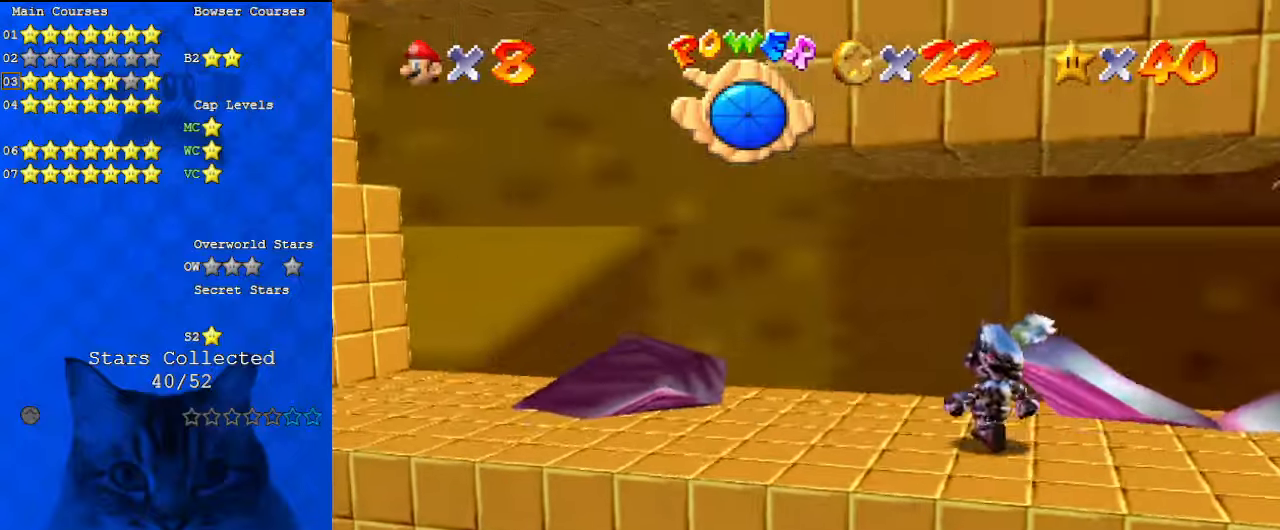
{"keys": ["left", "s", "up"], "events": [[367, "s", "down"]]}
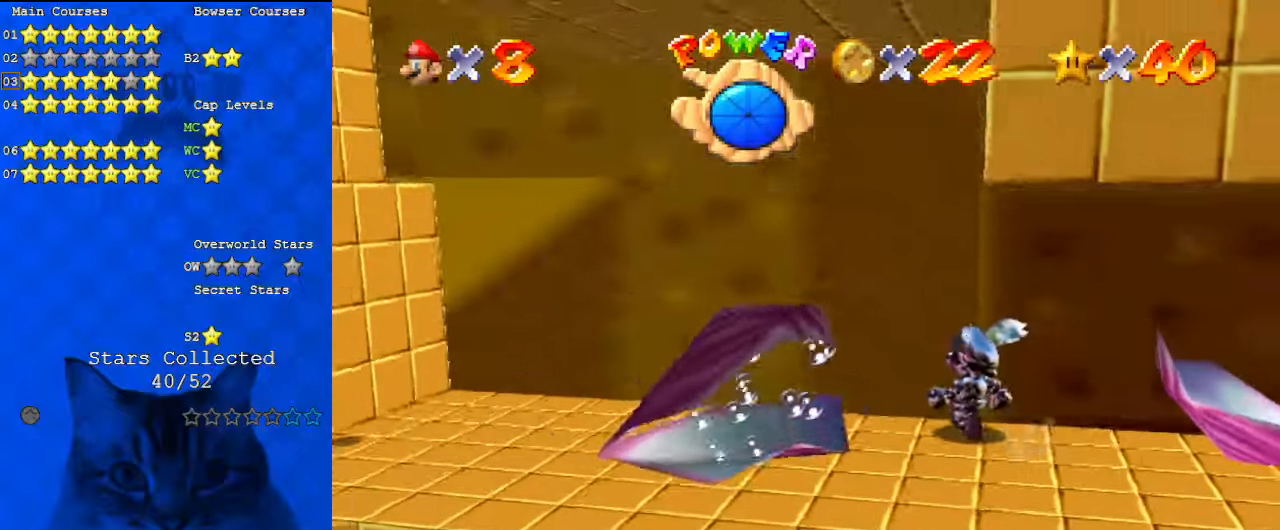
{"keys": ["left"], "events": [[34, "s", "up"], [167, "up", "up"]]}
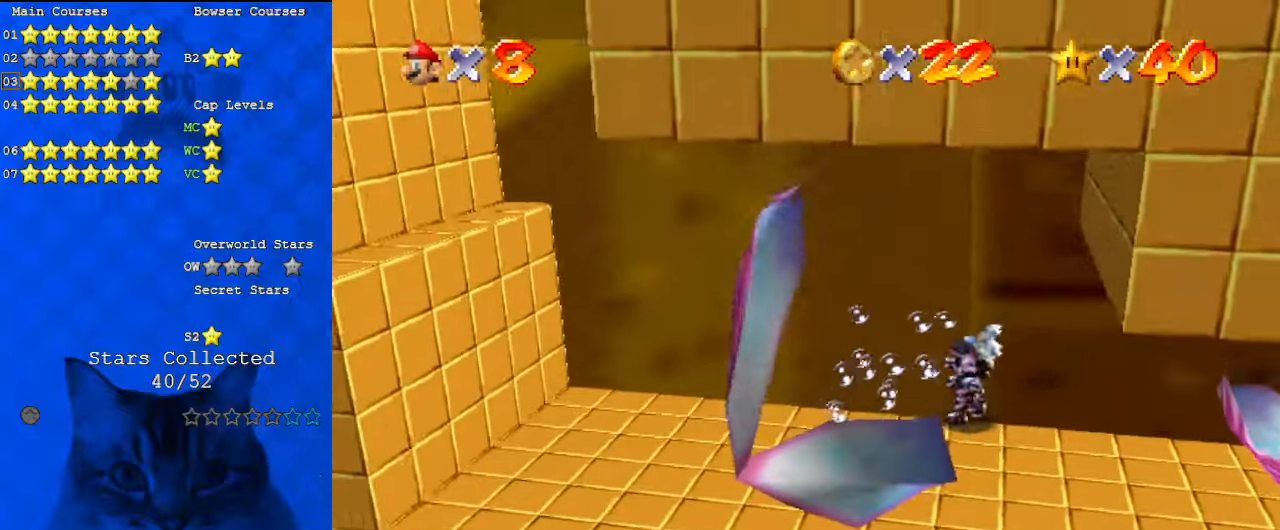
{"keys": ["left"], "events": [[67, "down", "down"], [300, "down", "up"]]}
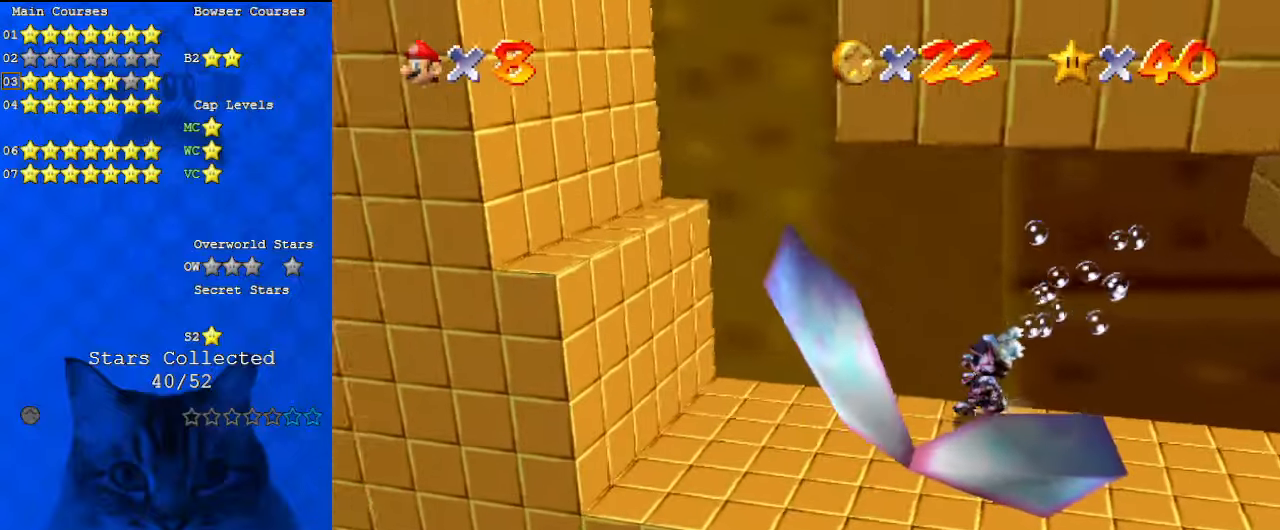
{"keys": ["left", "shift"], "events": [[367, "shift", "down"]]}
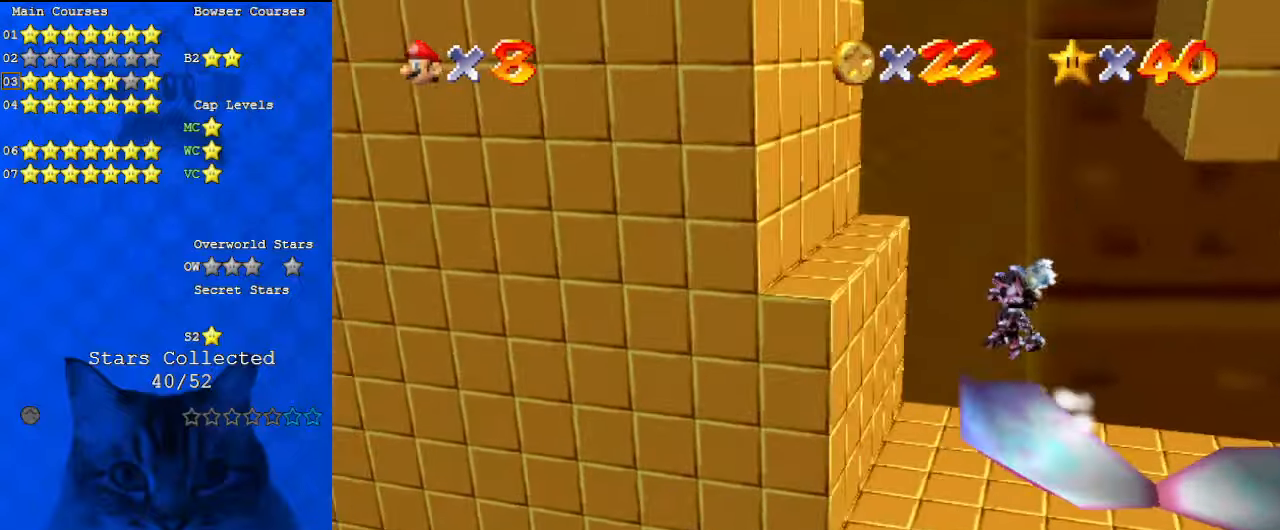
{"keys": ["left", "shift"], "events": []}
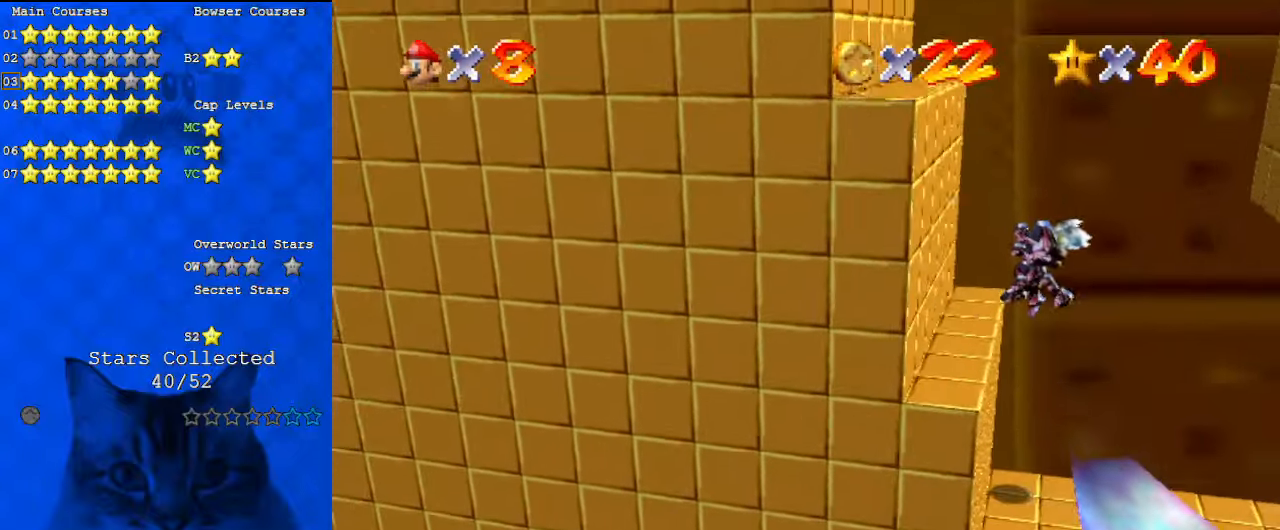
{"keys": ["left", "shift"], "events": [[334, "shift", "up"], [467, "shift", "down"]]}
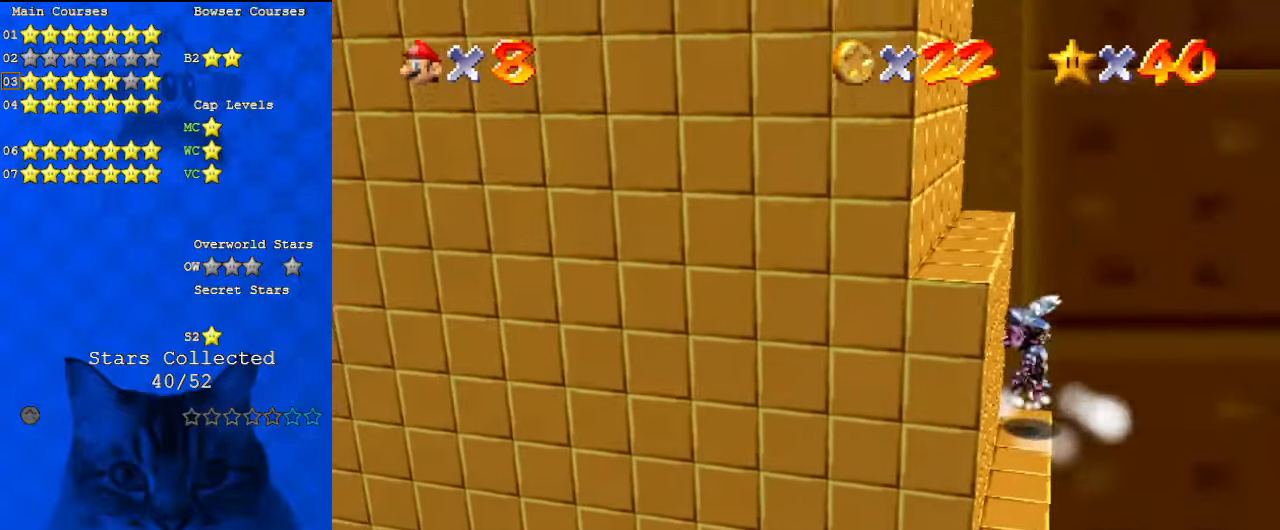
{"keys": ["left", "shift"], "events": []}
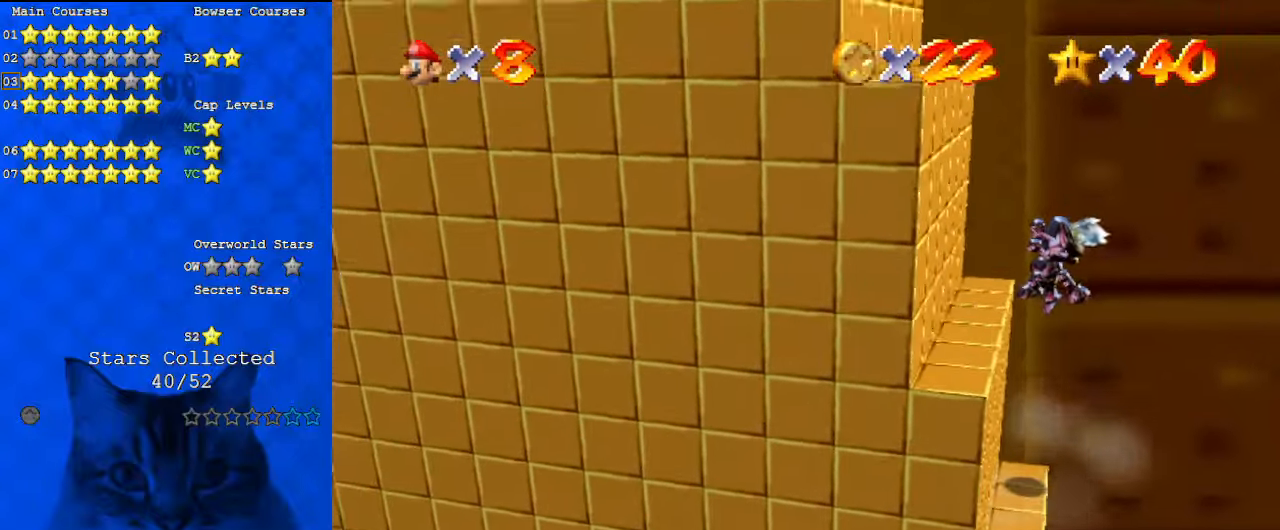
{"keys": ["left", "shift"], "events": [[334, "shift", "up"], [467, "shift", "down"]]}
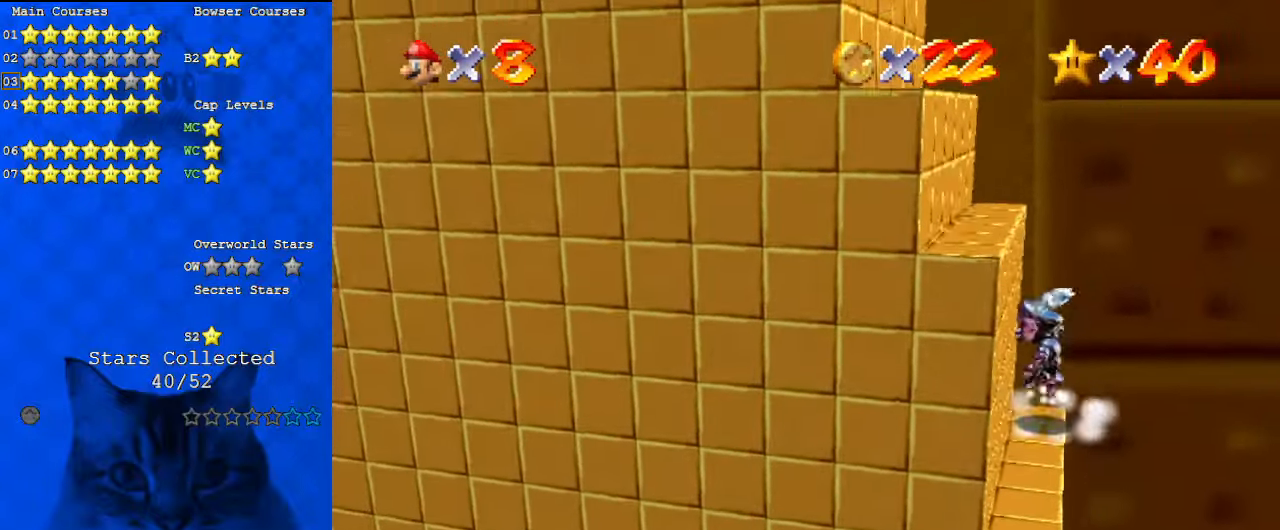
{"keys": ["left", "shift"], "events": []}
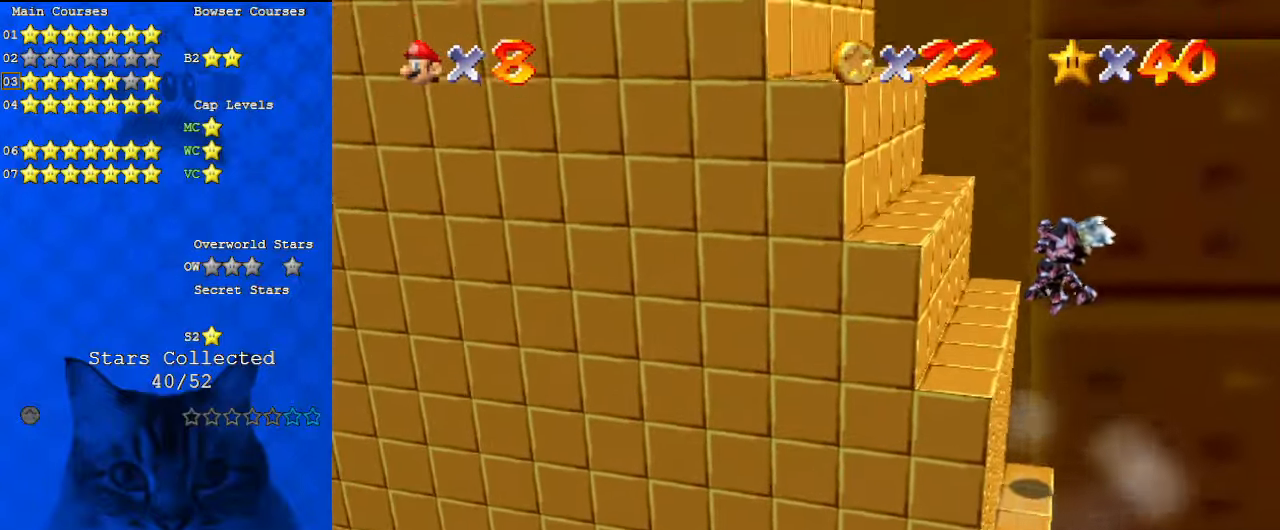
{"keys": ["left", "shift"], "events": [[267, "shift", "up"], [500, "shift", "down"]]}
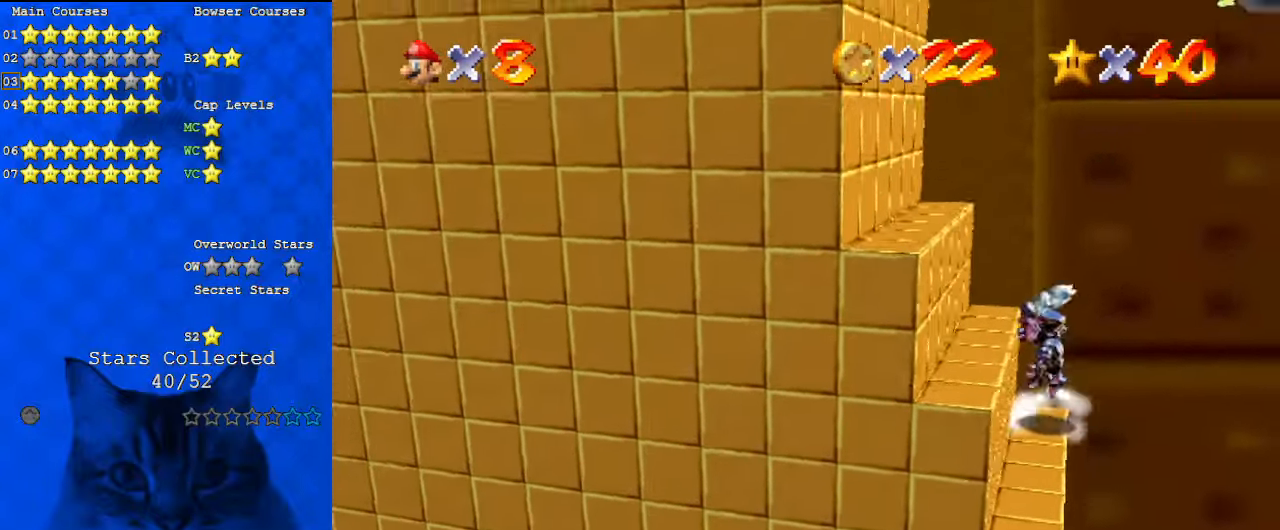
{"keys": ["left", "shift"], "events": []}
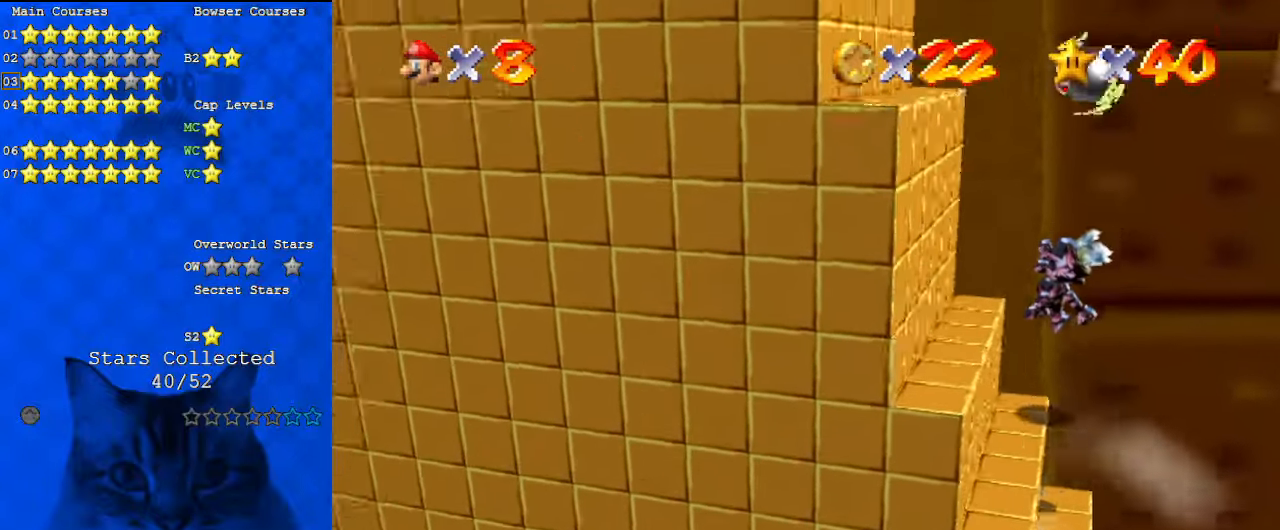
{"keys": ["left", "shift"], "events": [[234, "shift", "up"], [500, "shift", "down"]]}
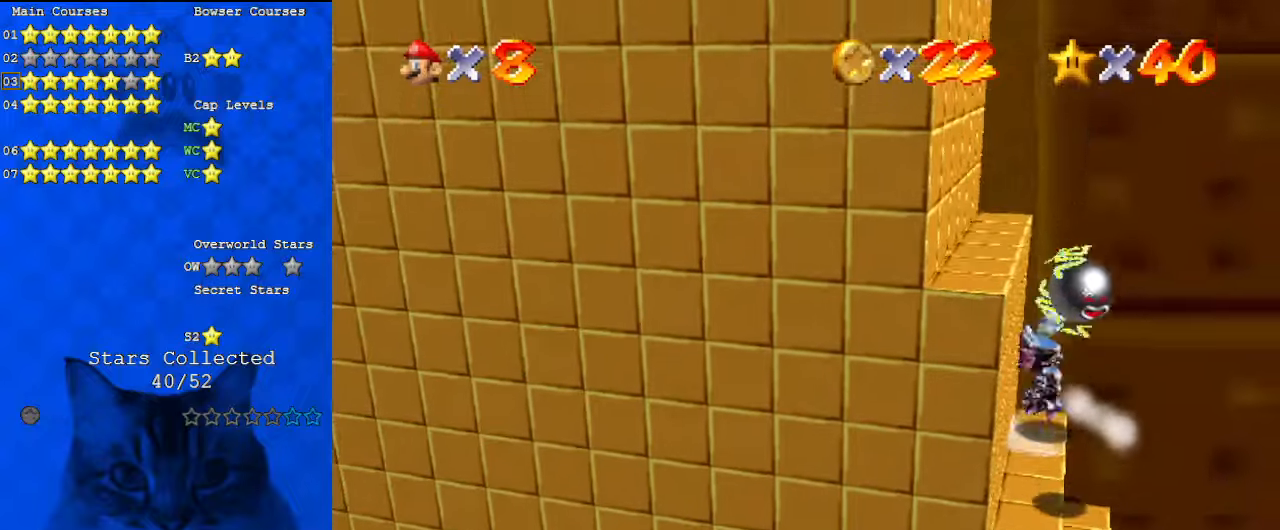
{"keys": ["left", "shift"], "events": []}
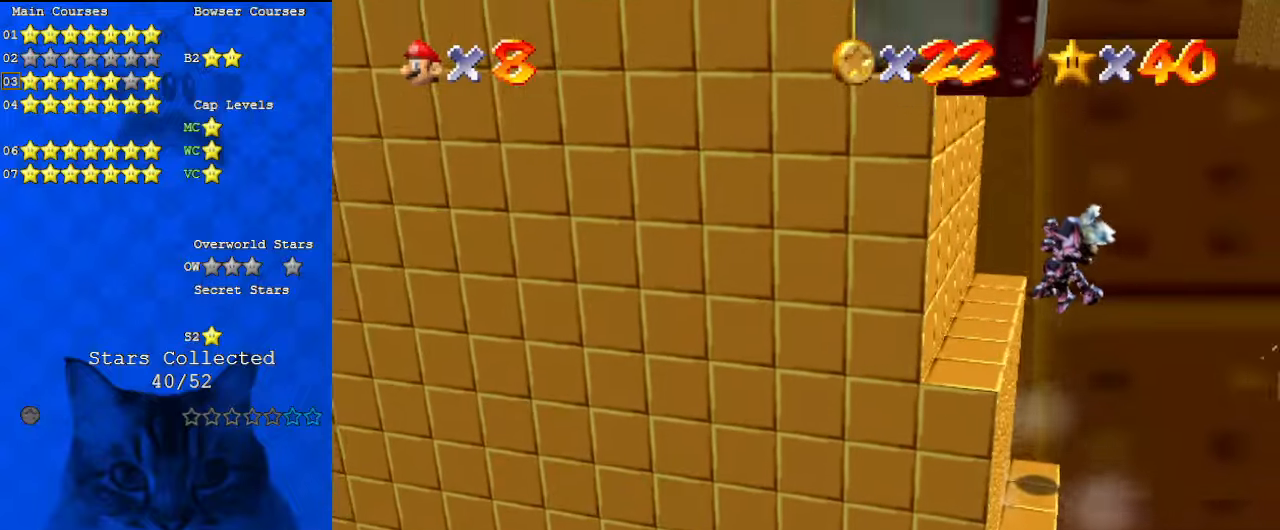
{"keys": ["left"], "events": [[300, "shift", "up"]]}
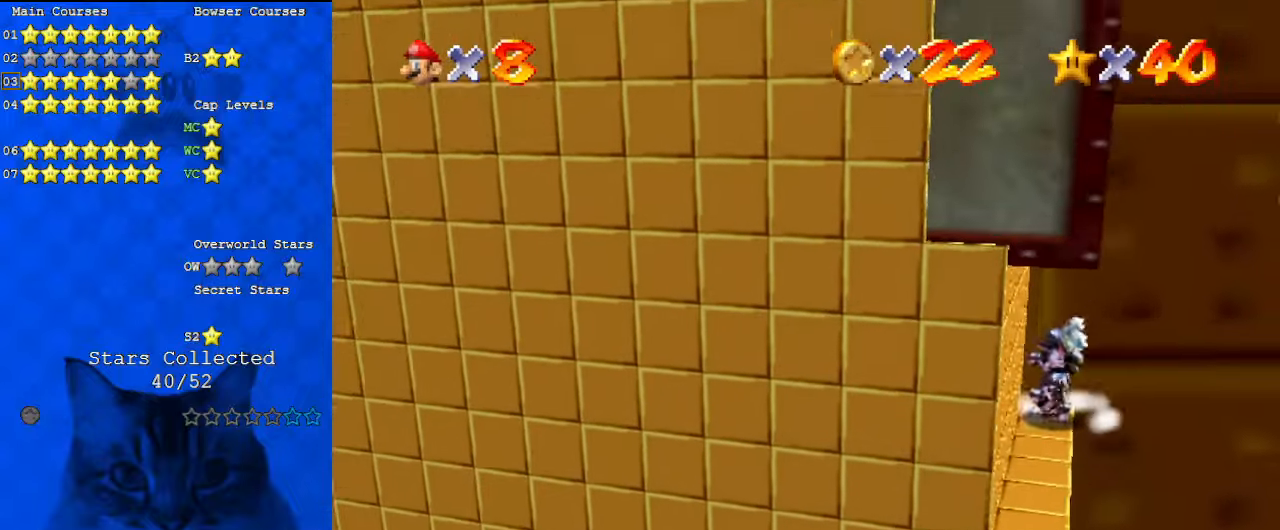
{"keys": ["left", "shift"], "events": [[67, "shift", "down"], [167, "d", "down"], [200, "down", "down"], [367, "d", "up"], [500, "down", "up"]]}
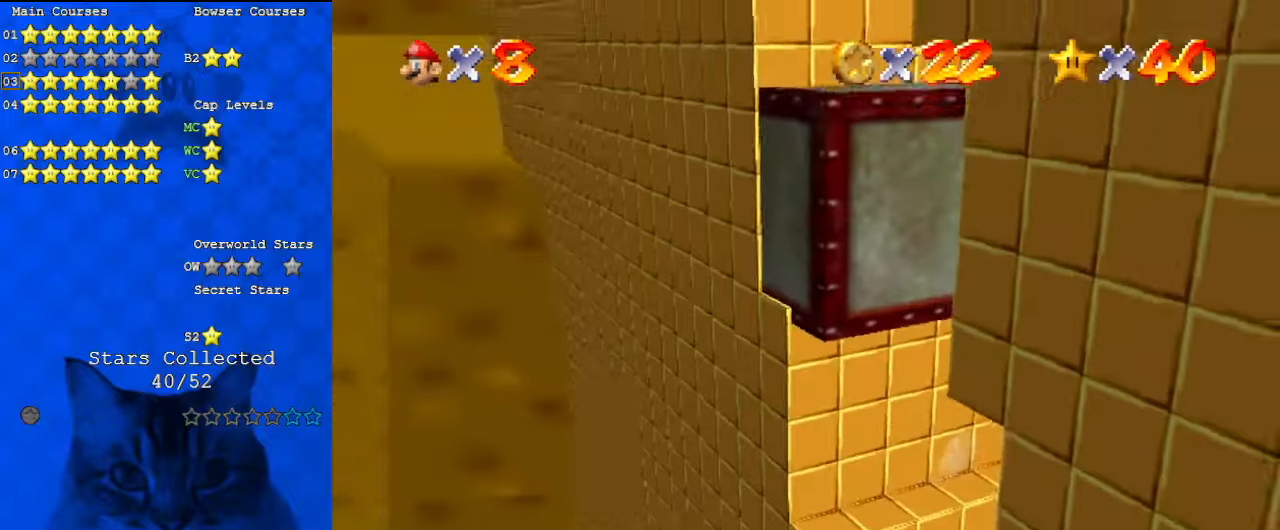
{"keys": ["down", "left"], "events": [[167, "up", "down"], [234, "a", "down"], [267, "shift", "up"], [367, "up", "up"], [400, "a", "up"], [500, "down", "down"]]}